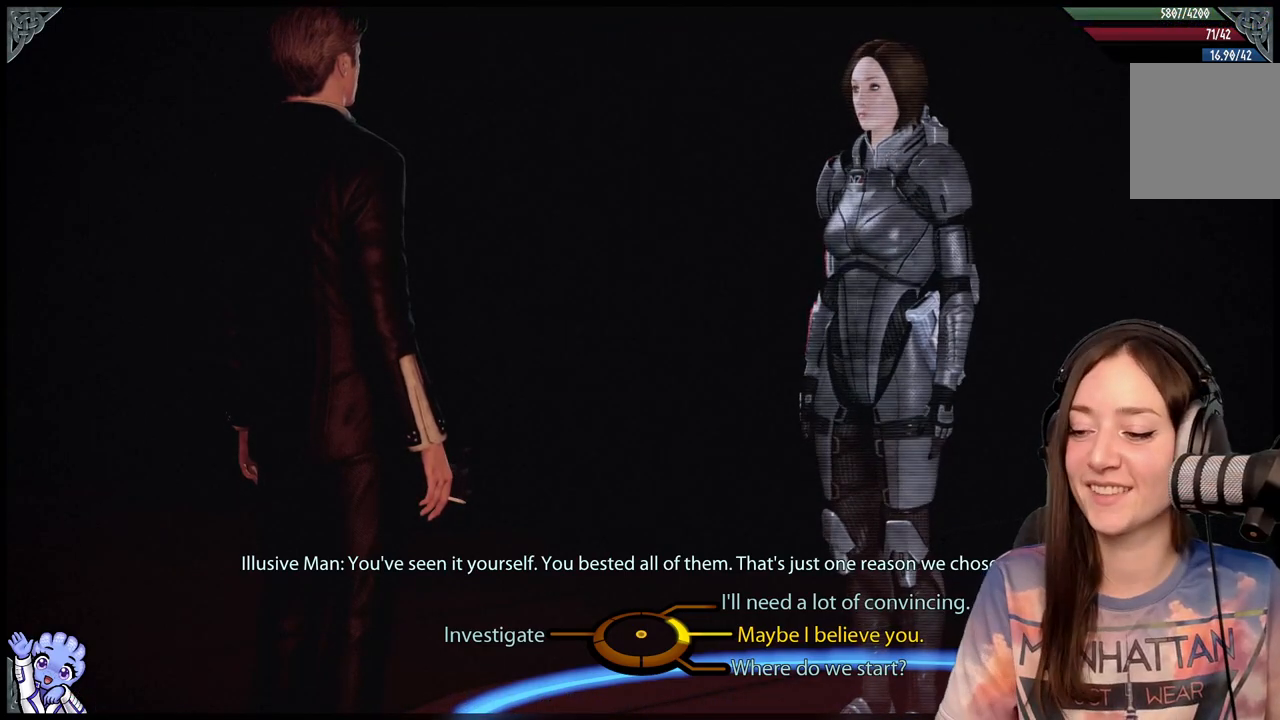
Gameplay with a controller (Xbox layout); each line is a JSON object with the inputs held at the frame after it. "events" lists button and stick changes between this image and that frame as [ms after this image, input, new state], when the widget could be followed in between.
{"buttons": [], "left_stick": "down-left", "right_stick": "center", "events": [[467, "left_stick", "down-left"]]}
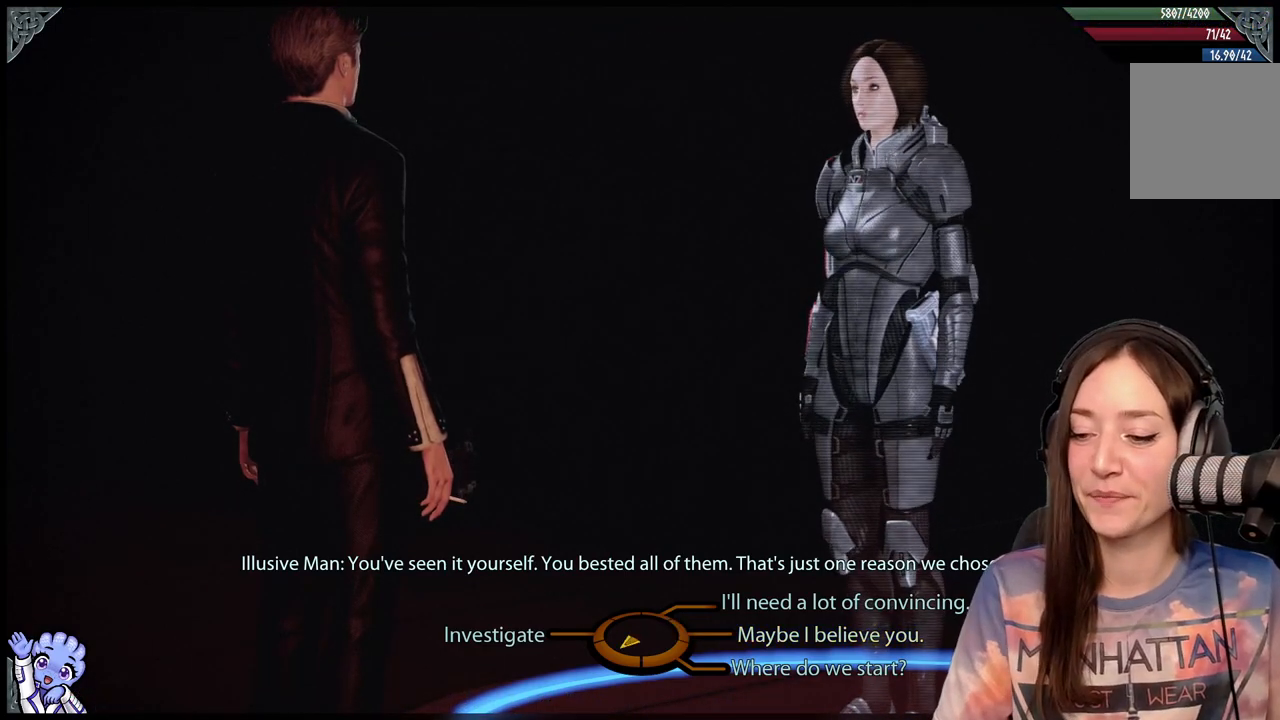
{"buttons": ["A"], "left_stick": "left", "right_stick": "center", "events": [[317, "left_stick", "left"], [367, "A", "down"]]}
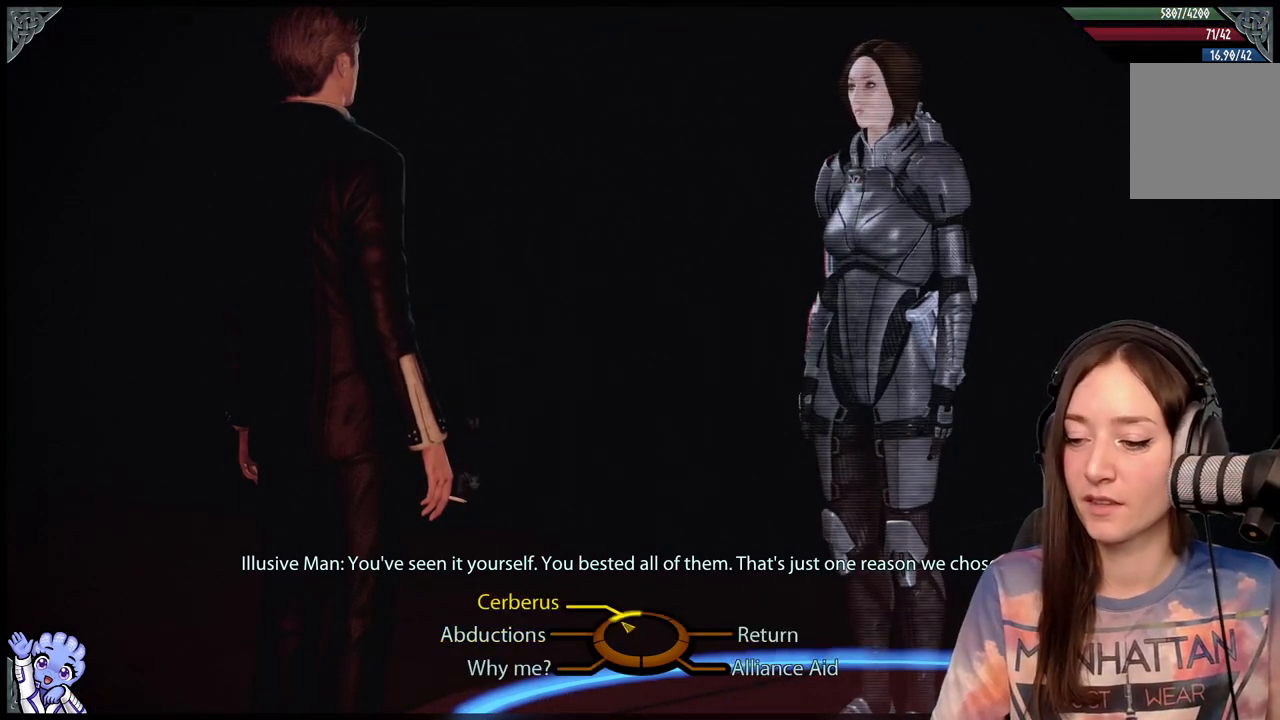
{"buttons": [], "left_stick": "up-left", "right_stick": "center", "events": [[17, "A", "up"], [117, "left_stick", "up-left"]]}
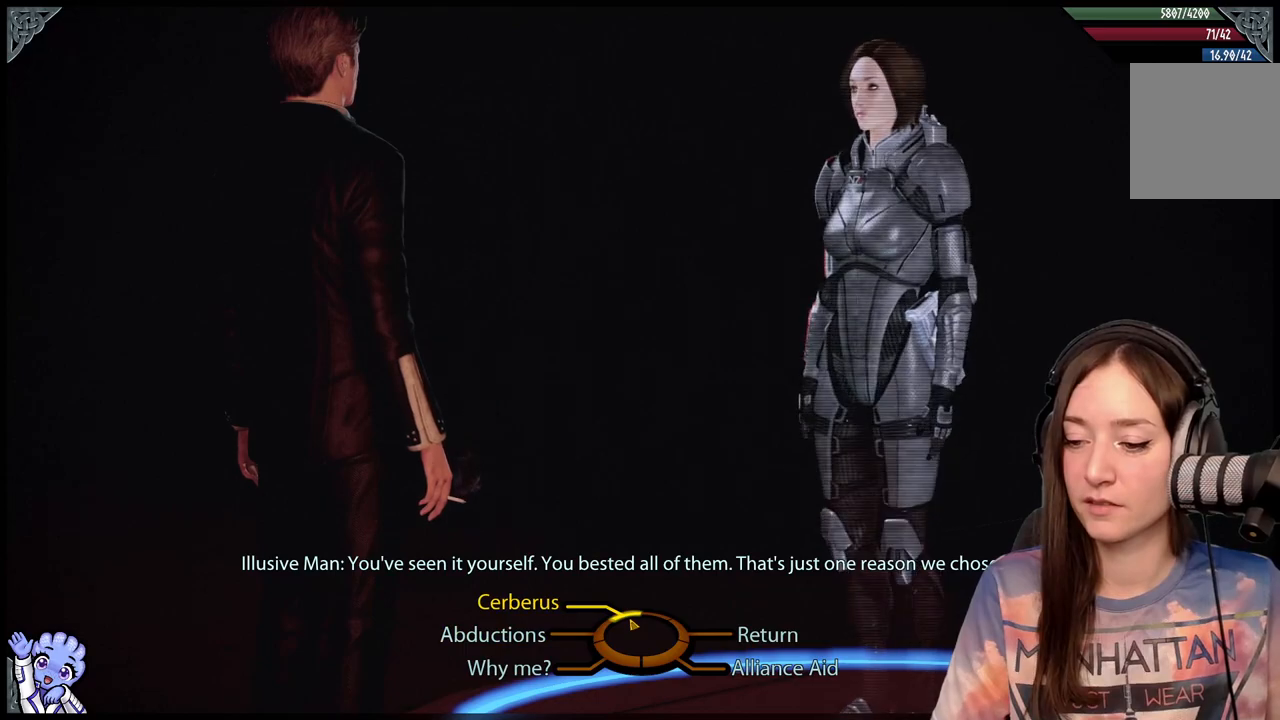
{"buttons": [], "left_stick": "center", "right_stick": "center", "events": [[167, "A", "down"], [217, "A", "up"], [367, "left_stick", "center"]]}